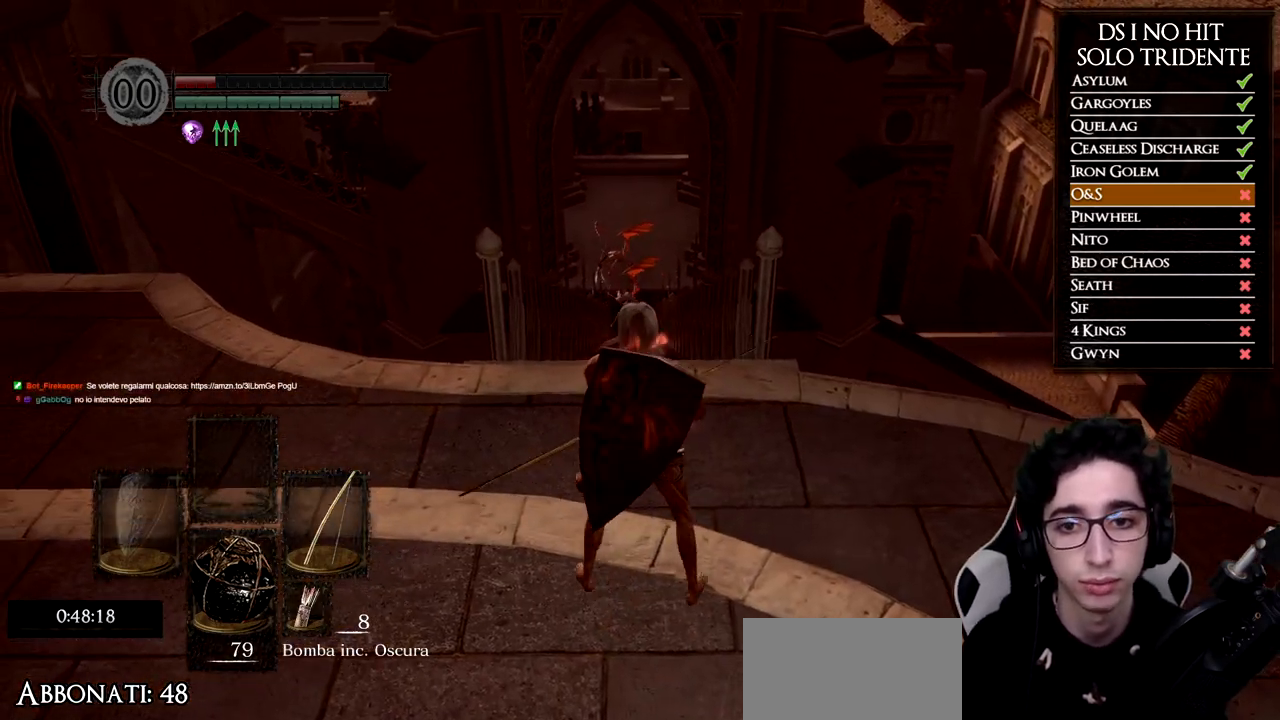
Gameplay with a controller (Xbox layout); each line is a JSON object with the inputs held at the frame after it. "events" lists button and stick changes between this image and that frame as [ms after this image, input, new state], when the widget could be followed in between.
{"buttons": [], "left_stick": "center", "right_stick": "center"}
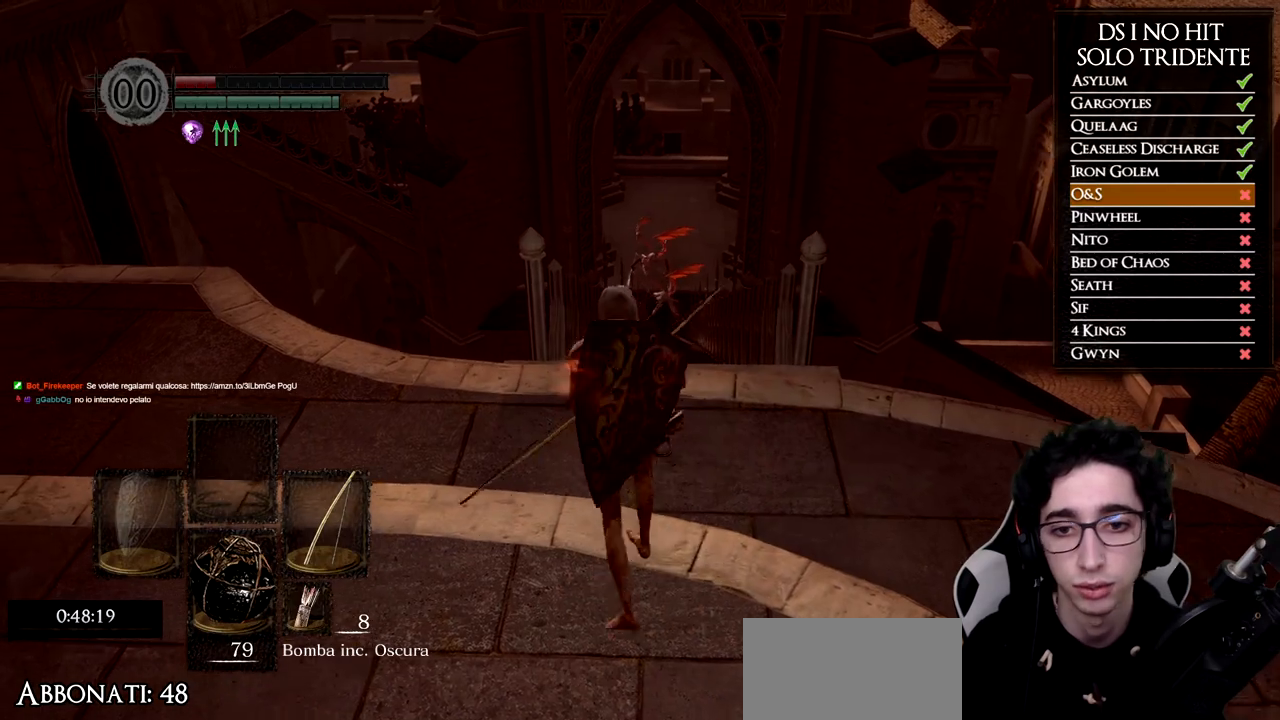
{"buttons": [], "left_stick": "center", "right_stick": "center", "events": [[200, "left_stick", "up"], [317, "left_stick", "center"]]}
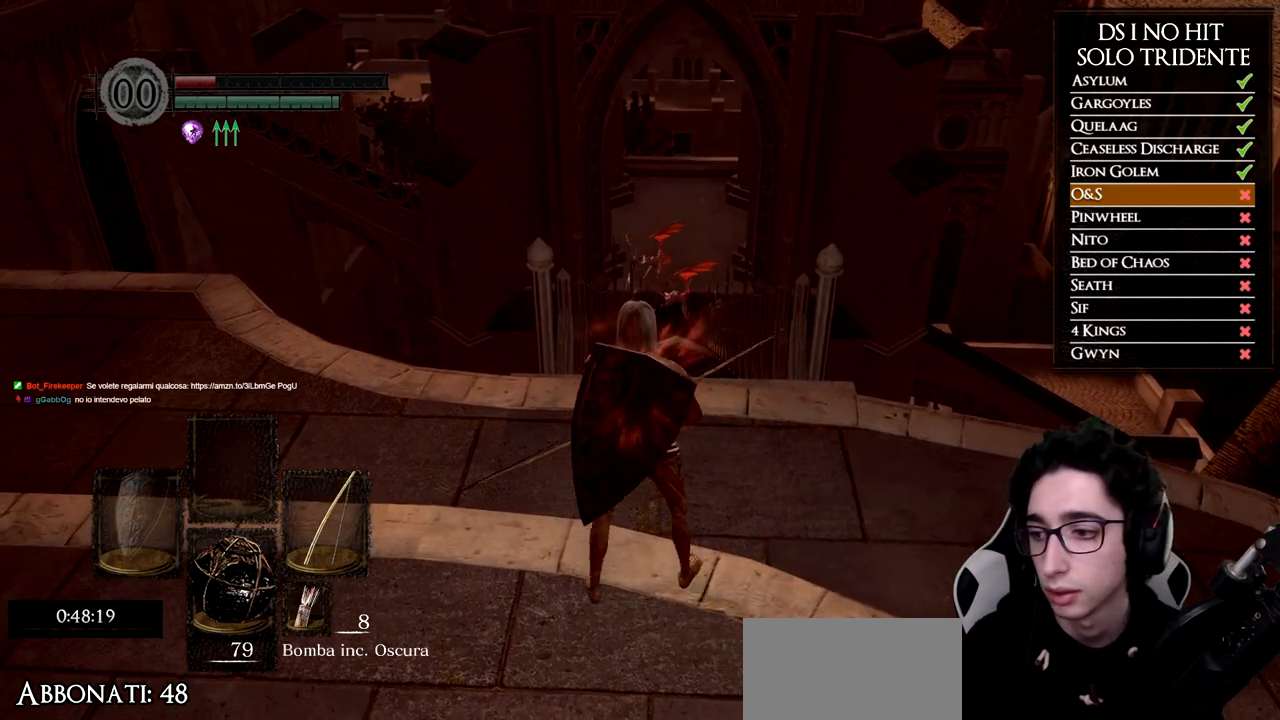
{"buttons": ["L1"], "left_stick": "center", "right_stick": "up", "events": [[67, "right_stick", "up"], [200, "right_stick", "center"], [367, "right_stick", "up"], [384, "L1", "down"]]}
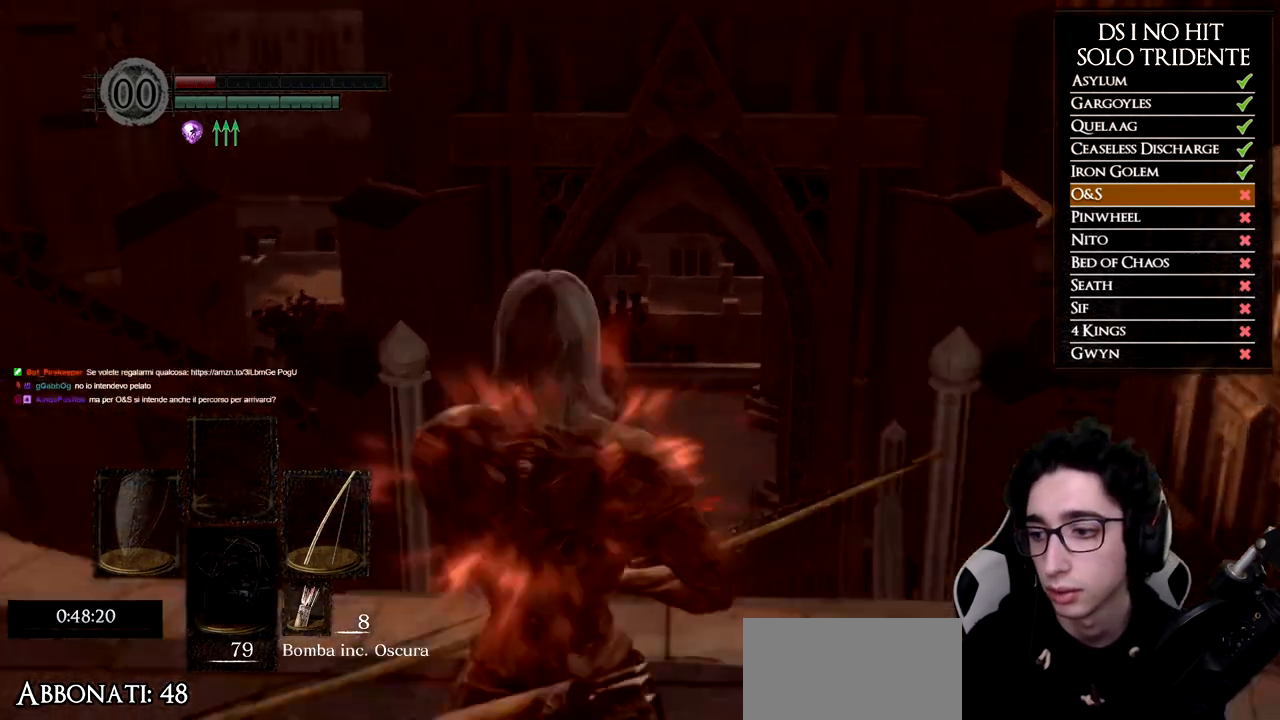
{"buttons": [], "left_stick": "center", "right_stick": "up", "events": [[16, "L1", "up"], [16, "right_stick", "center"], [116, "right_stick", "up"]]}
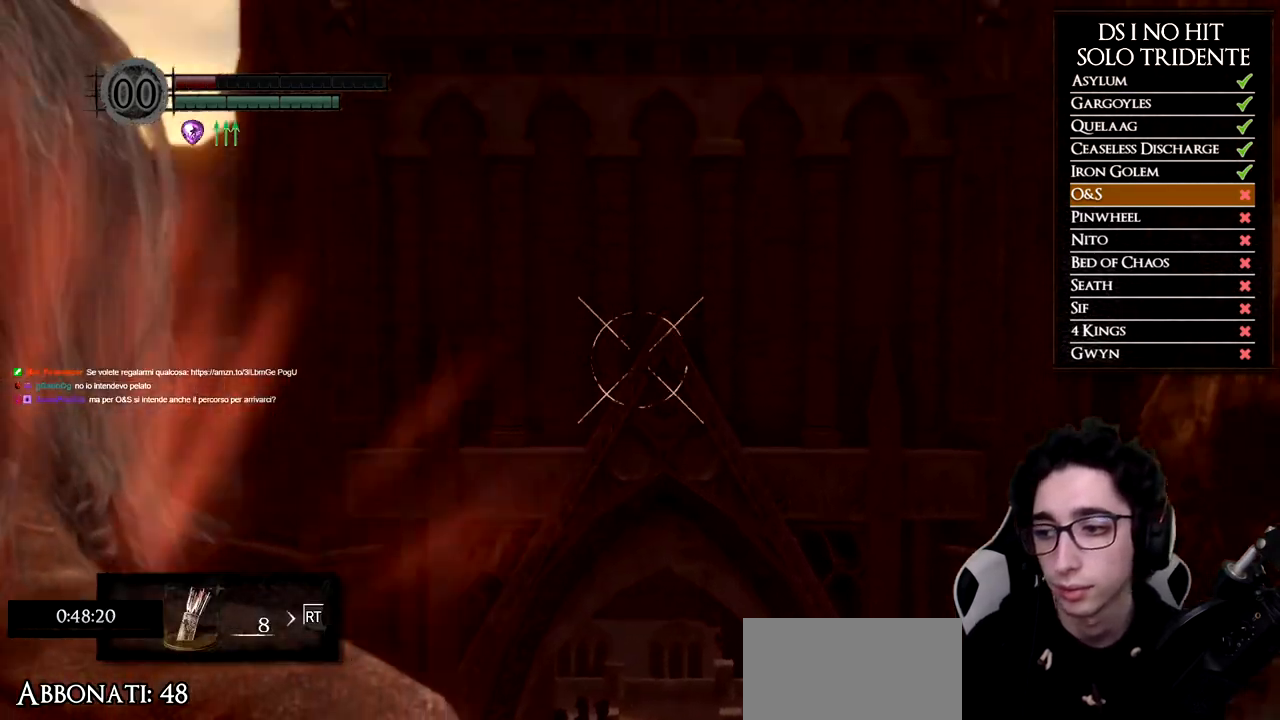
{"buttons": [], "left_stick": "center", "right_stick": "up", "events": [[351, "right_stick", "center"], [484, "right_stick", "up"]]}
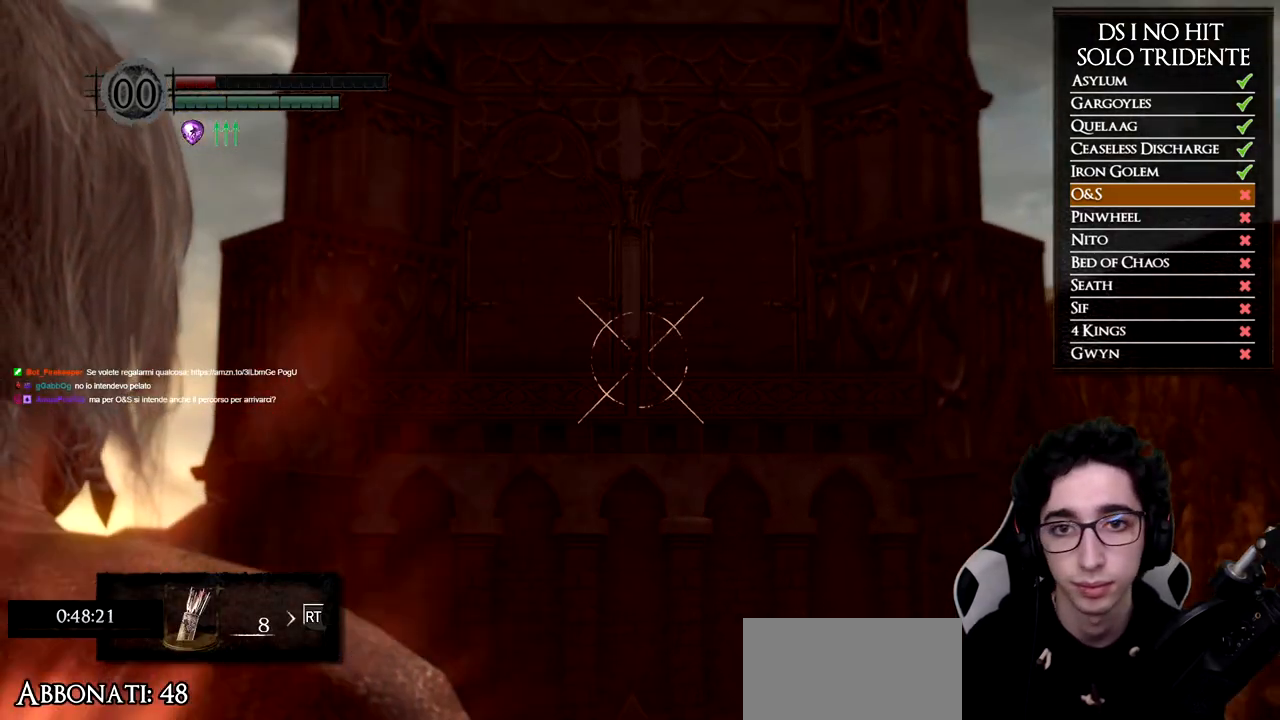
{"buttons": [], "left_stick": "center", "right_stick": "center", "events": [[133, "right_stick", "center"], [333, "right_stick", "up"], [484, "right_stick", "center"]]}
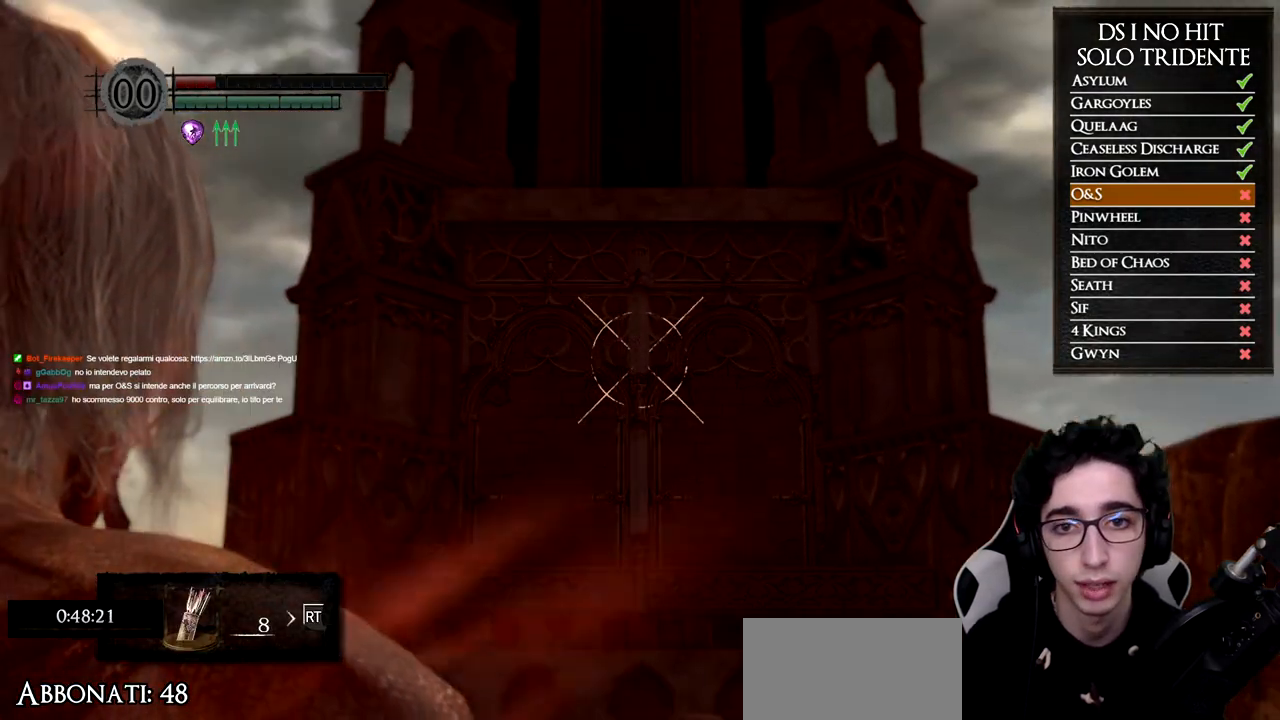
{"buttons": [], "left_stick": "center", "right_stick": "up", "events": [[117, "right_stick", "up"], [217, "right_stick", "center"], [451, "right_stick", "up"]]}
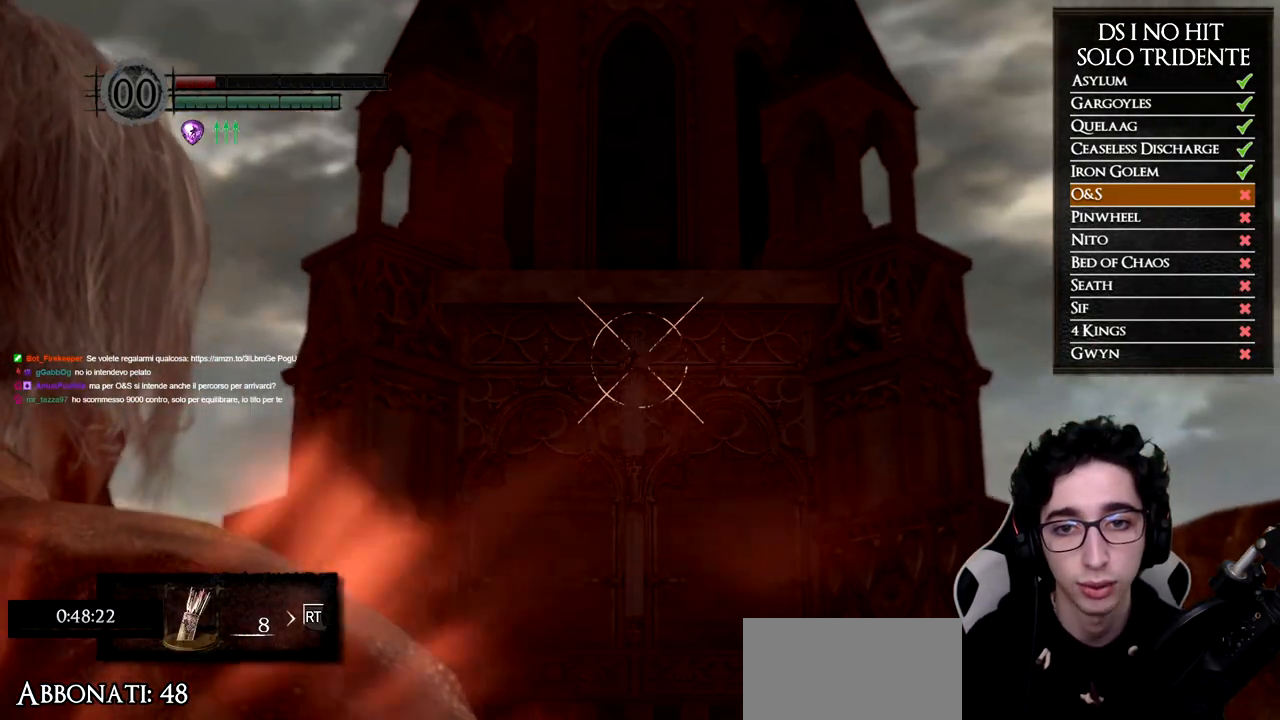
{"buttons": [], "left_stick": "center", "right_stick": "center", "events": [[33, "right_stick", "center"], [200, "right_stick", "up"], [267, "right_stick", "center"]]}
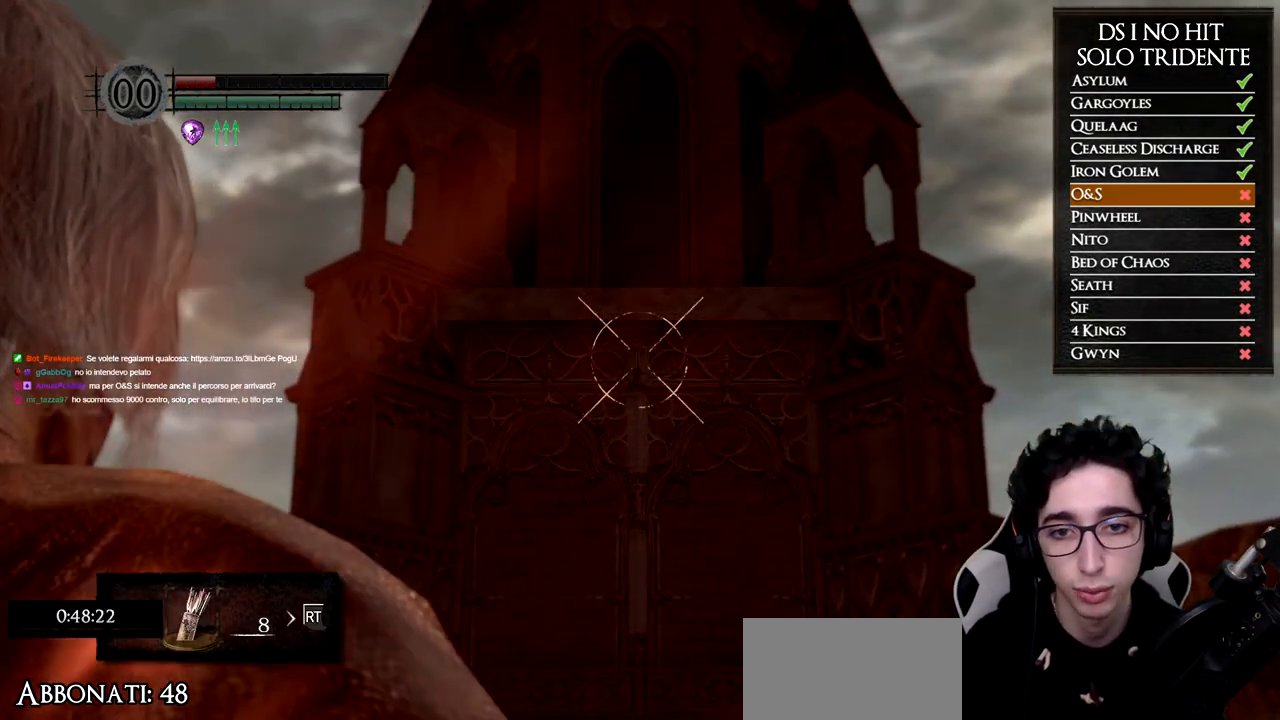
{"buttons": [], "left_stick": "center", "right_stick": "center", "events": [[301, "L1", "down"], [384, "L1", "up"], [417, "X", "down"], [501, "X", "up"]]}
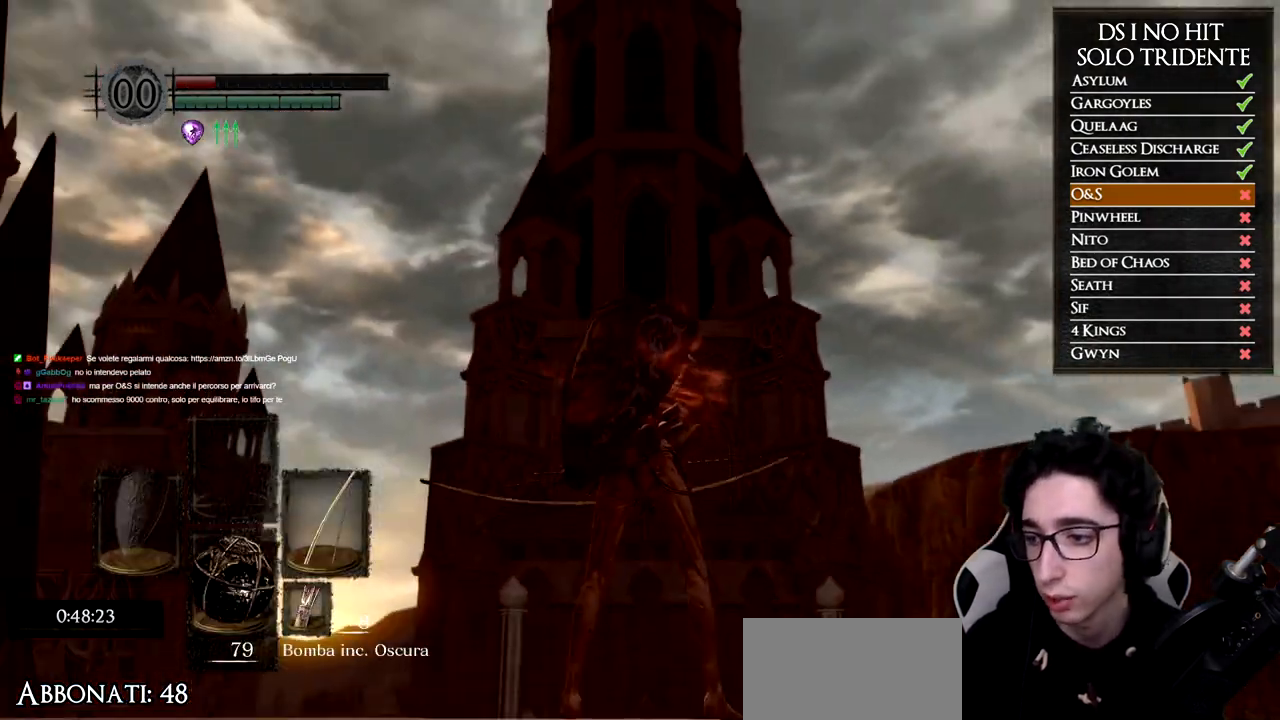
{"buttons": [], "left_stick": "center", "right_stick": "center", "events": [[66, "X", "down"], [117, "X", "up"]]}
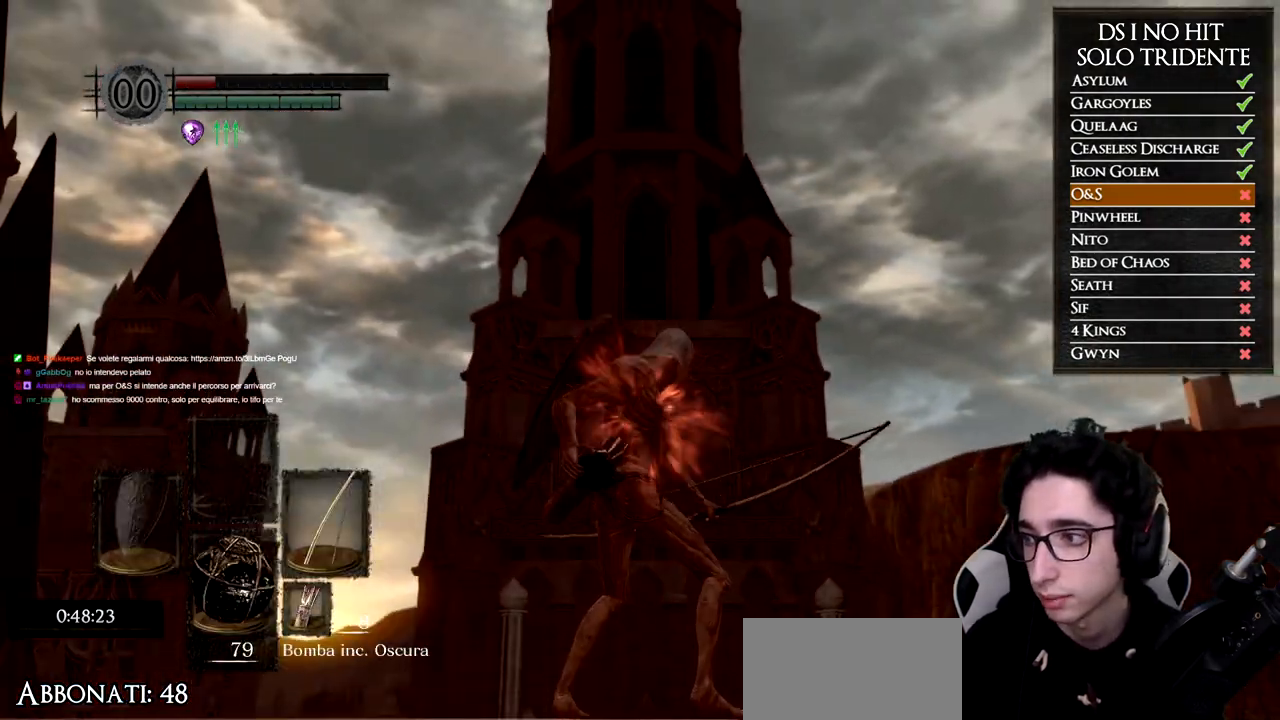
{"buttons": ["X"], "left_stick": "center", "right_stick": "center", "events": [[467, "X", "down"]]}
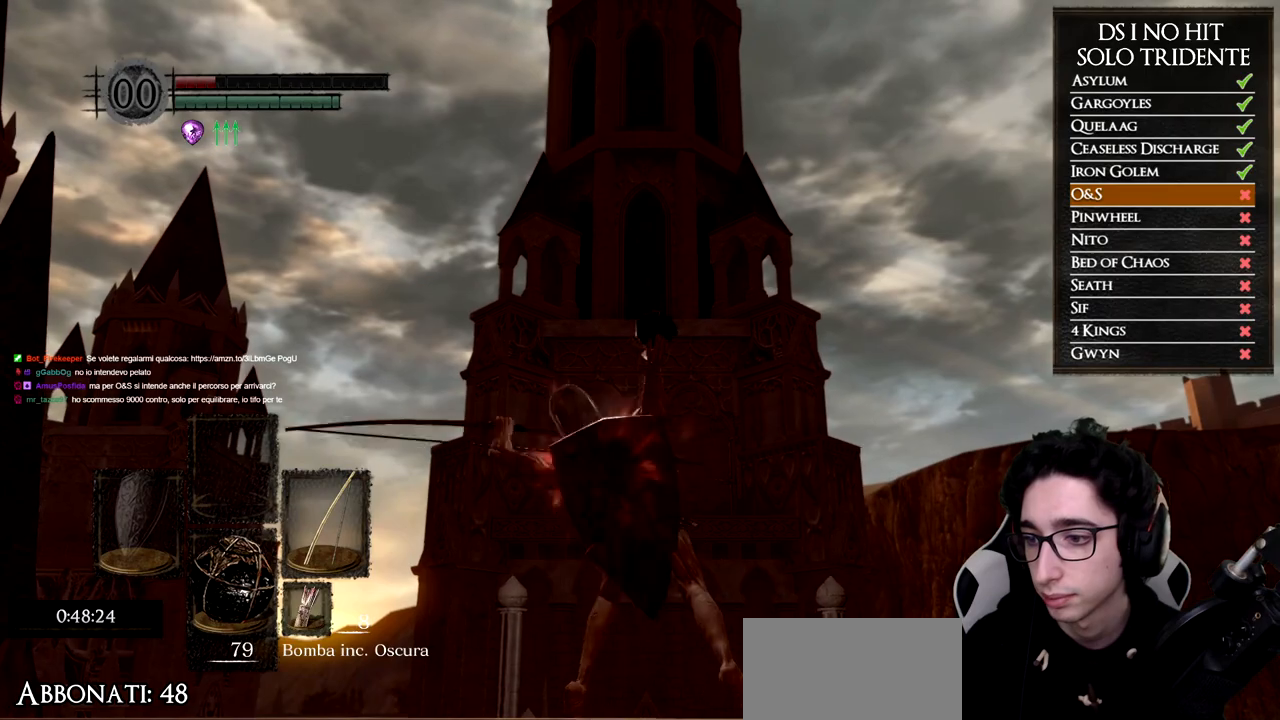
{"buttons": ["X"], "left_stick": "center", "right_stick": "center", "events": [[66, "X", "up"], [133, "X", "down"], [233, "X", "up"], [300, "X", "down"], [383, "X", "up"], [484, "X", "down"]]}
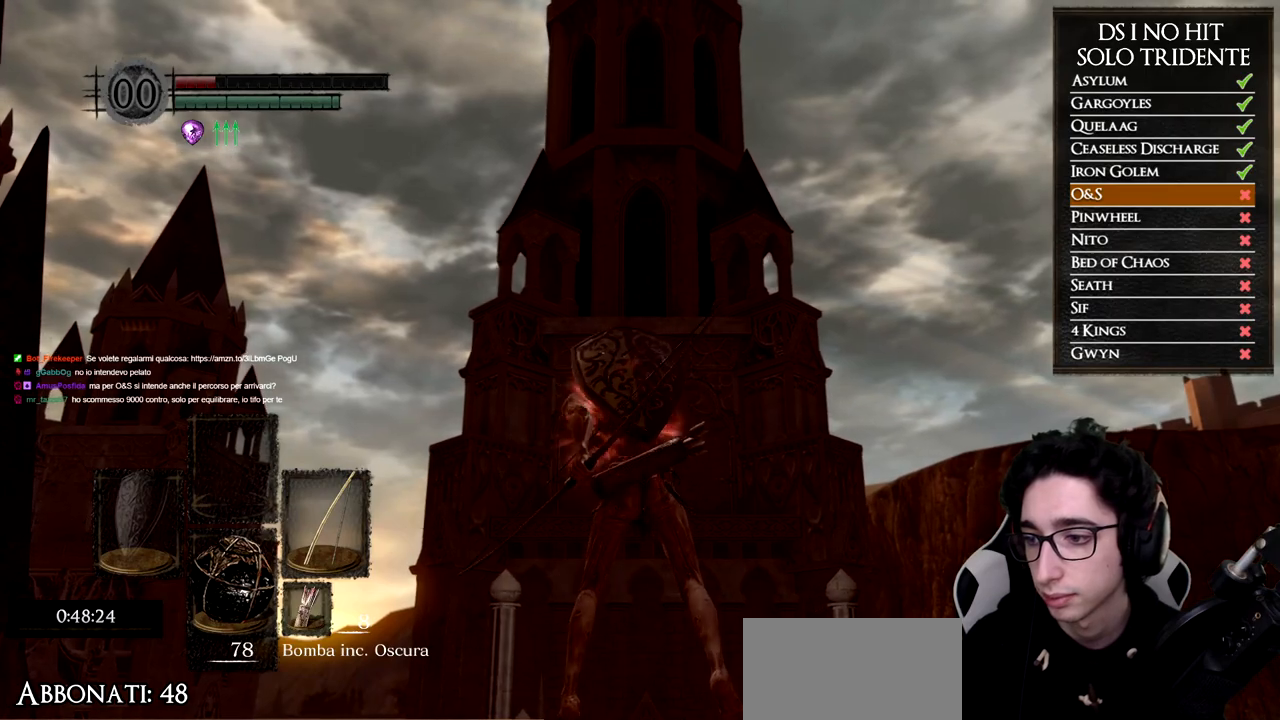
{"buttons": ["X"], "left_stick": "center", "right_stick": "center", "events": [[67, "X", "up"], [150, "X", "down"], [250, "X", "up"], [317, "X", "down"], [401, "X", "up"], [484, "X", "down"]]}
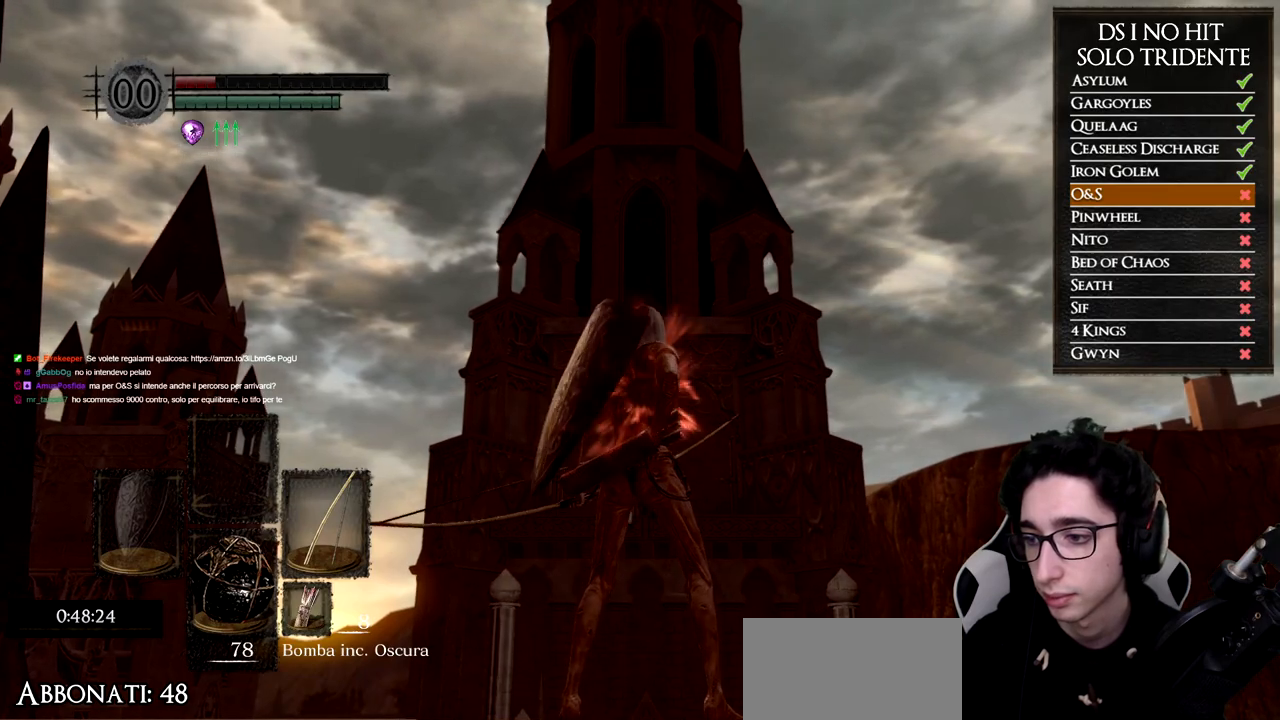
{"buttons": [], "left_stick": "center", "right_stick": "center", "events": [[83, "X", "up"], [150, "X", "down"], [233, "X", "up"], [350, "X", "down"], [433, "X", "up"]]}
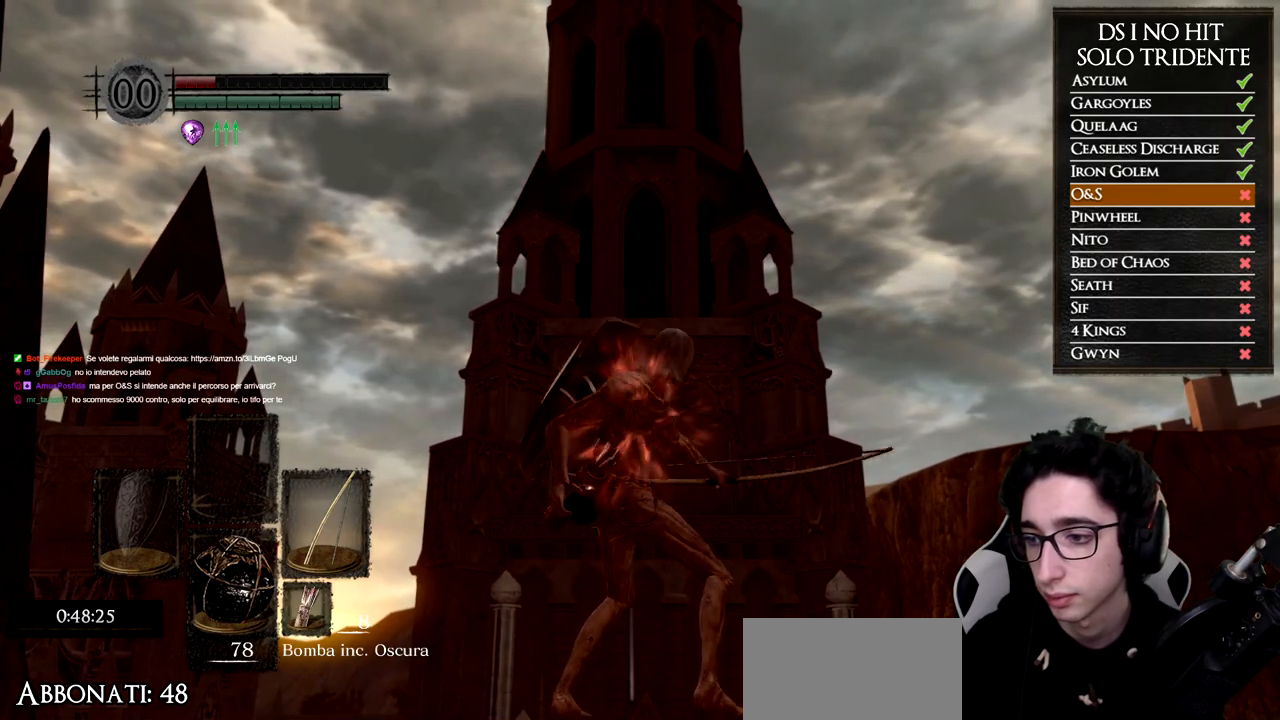
{"buttons": [], "left_stick": "center", "right_stick": "center", "events": [[34, "X", "down"], [134, "X", "up"], [200, "X", "down"], [317, "X", "up"], [367, "X", "down"], [484, "X", "up"]]}
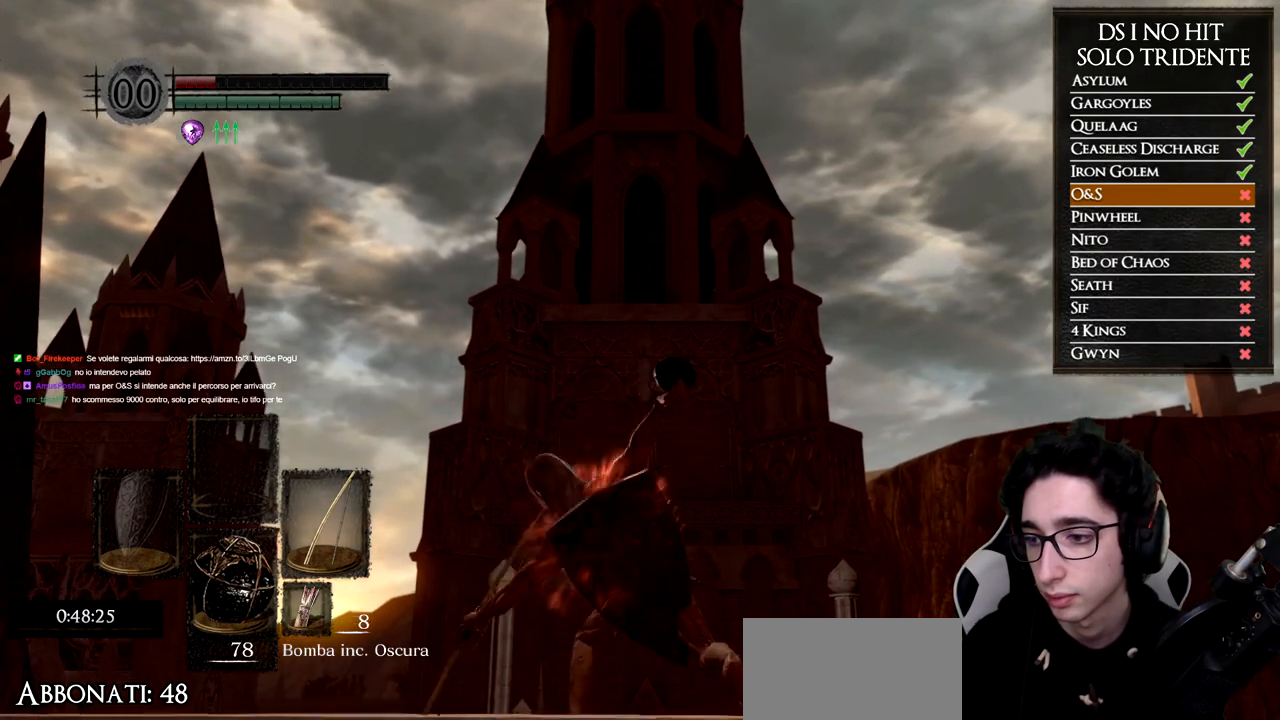
{"buttons": ["X"], "left_stick": "center", "right_stick": "center", "events": [[50, "X", "down"], [150, "X", "up"], [217, "X", "down"], [333, "X", "up"], [400, "X", "down"]]}
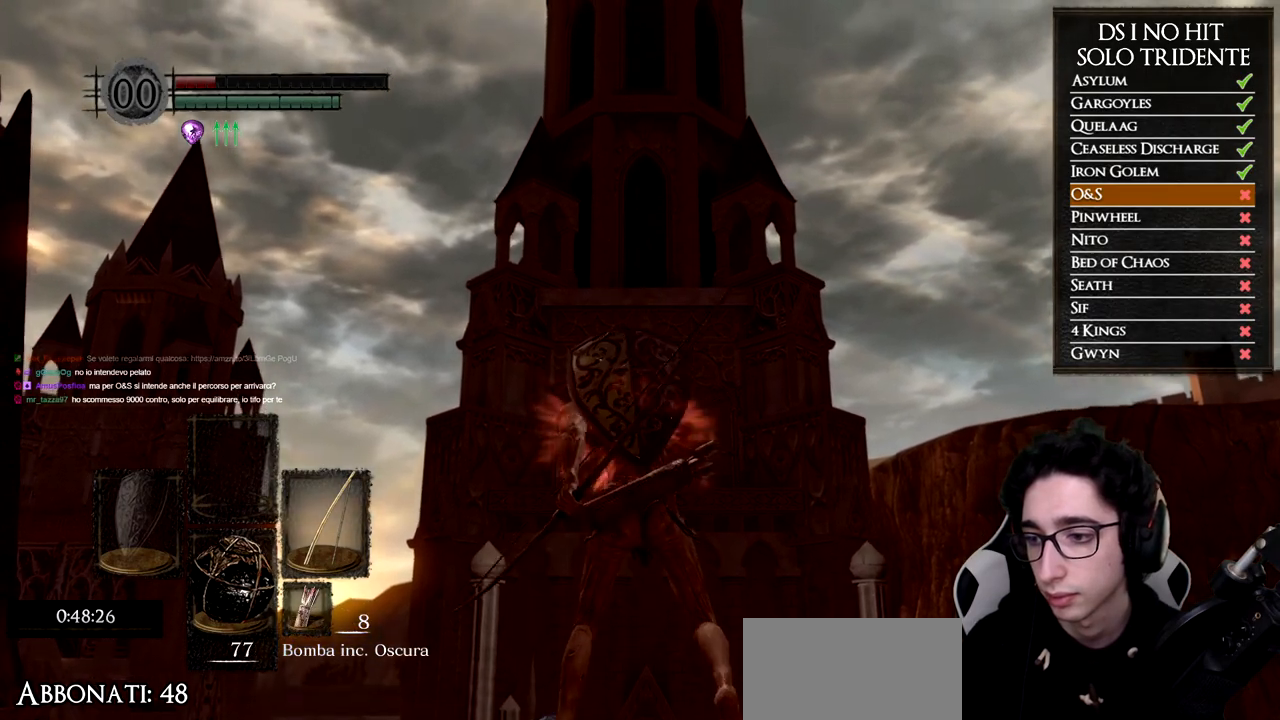
{"buttons": [], "left_stick": "center", "right_stick": "center", "events": [[17, "X", "up"], [100, "X", "down"], [351, "X", "up"], [417, "X", "down"], [484, "X", "up"]]}
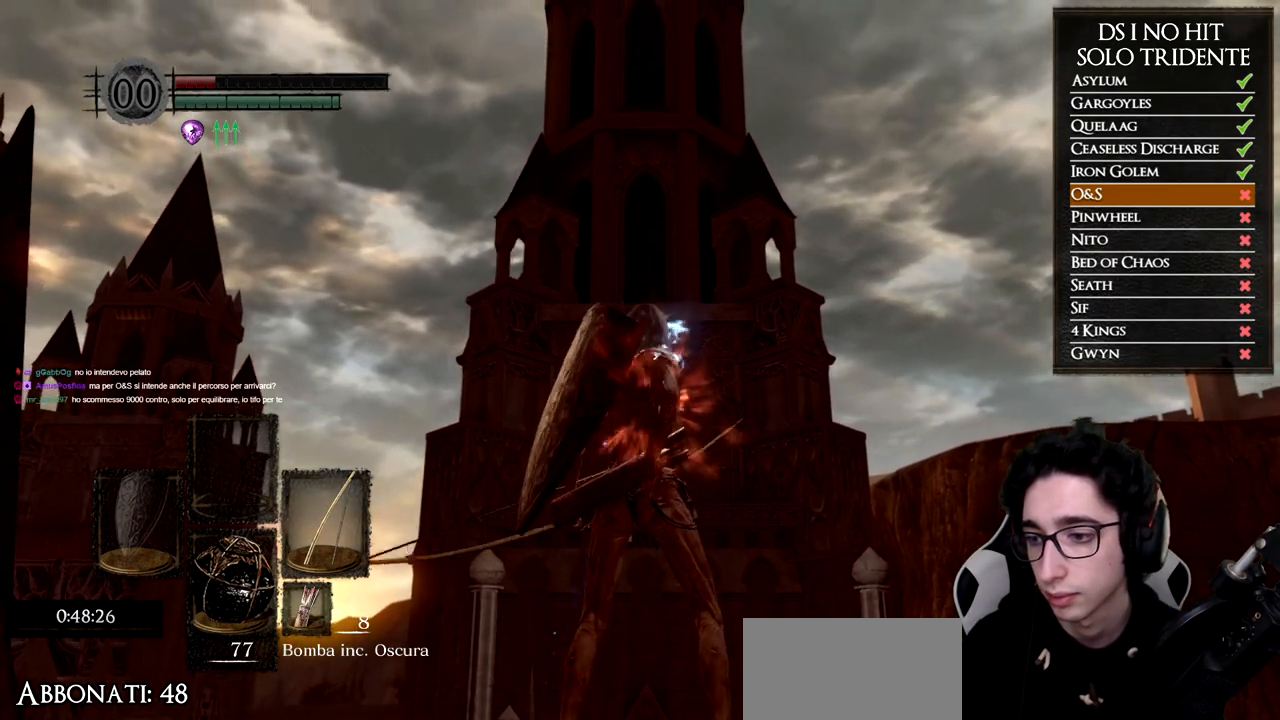
{"buttons": [], "left_stick": "center", "right_stick": "center", "events": []}
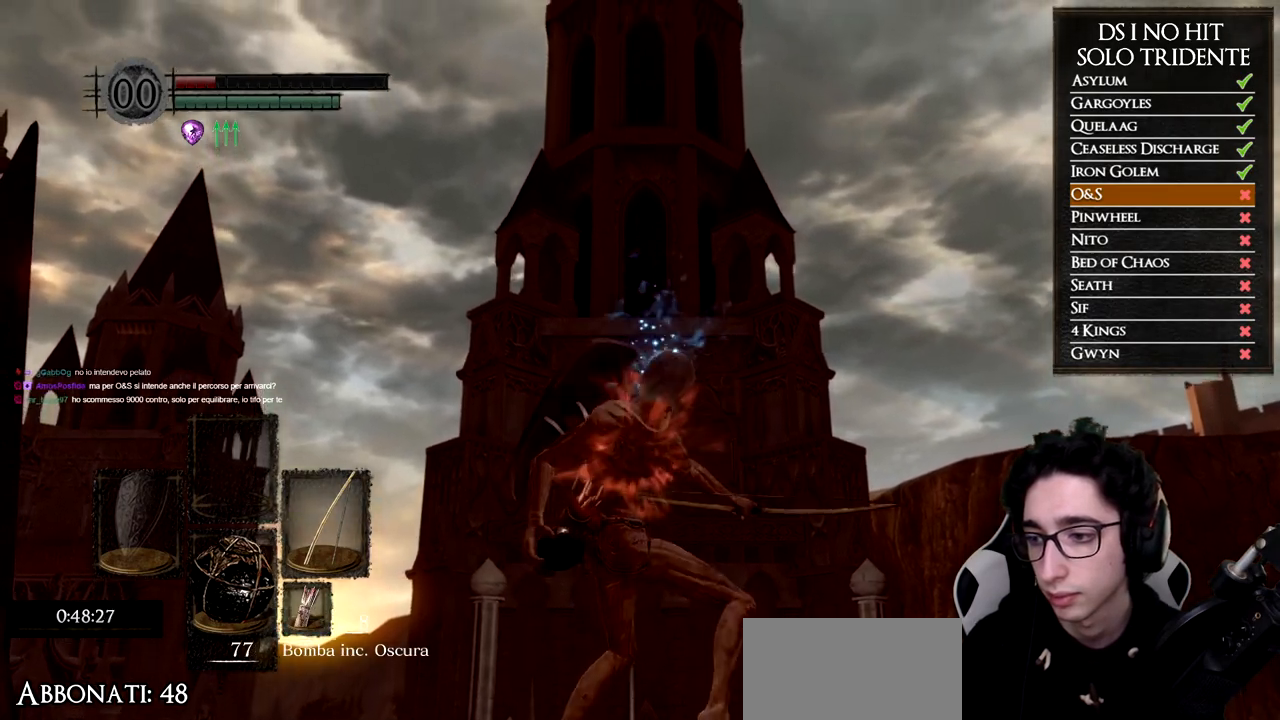
{"buttons": [], "left_stick": "center", "right_stick": "center", "events": []}
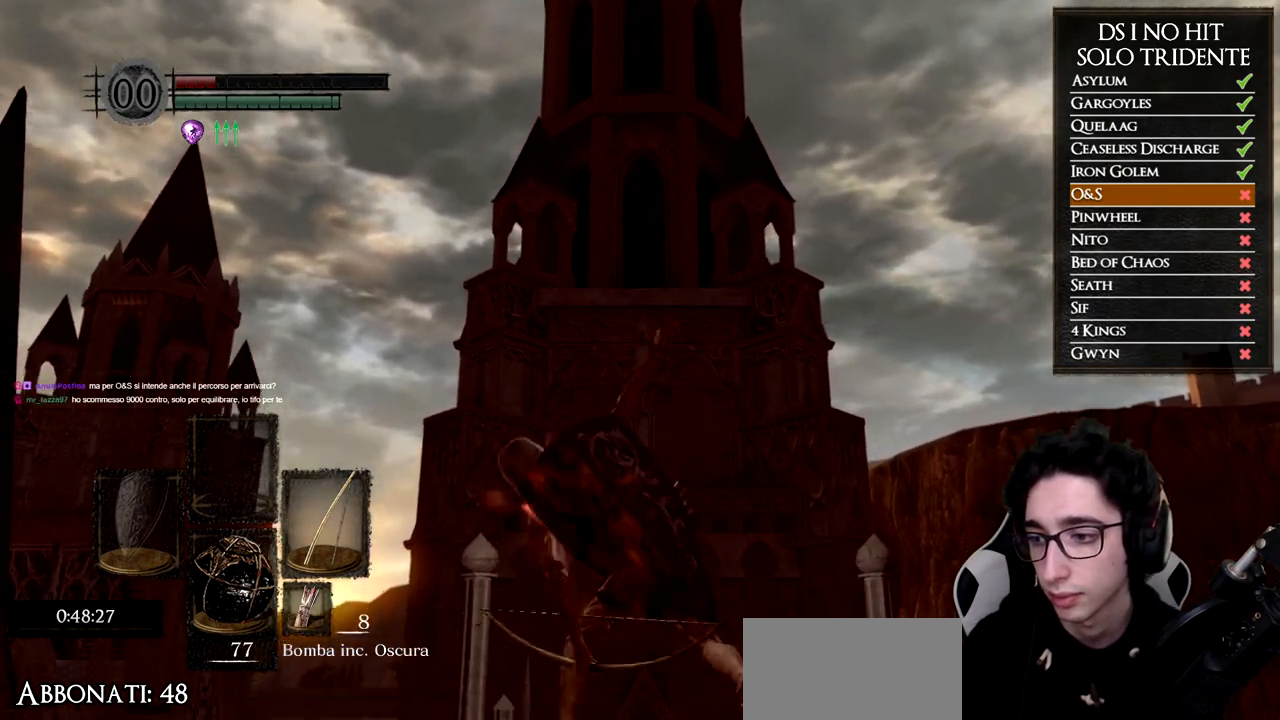
{"buttons": [], "left_stick": "down", "right_stick": "down", "events": [[233, "right_stick", "down"], [350, "left_stick", "down-right"], [433, "left_stick", "down"]]}
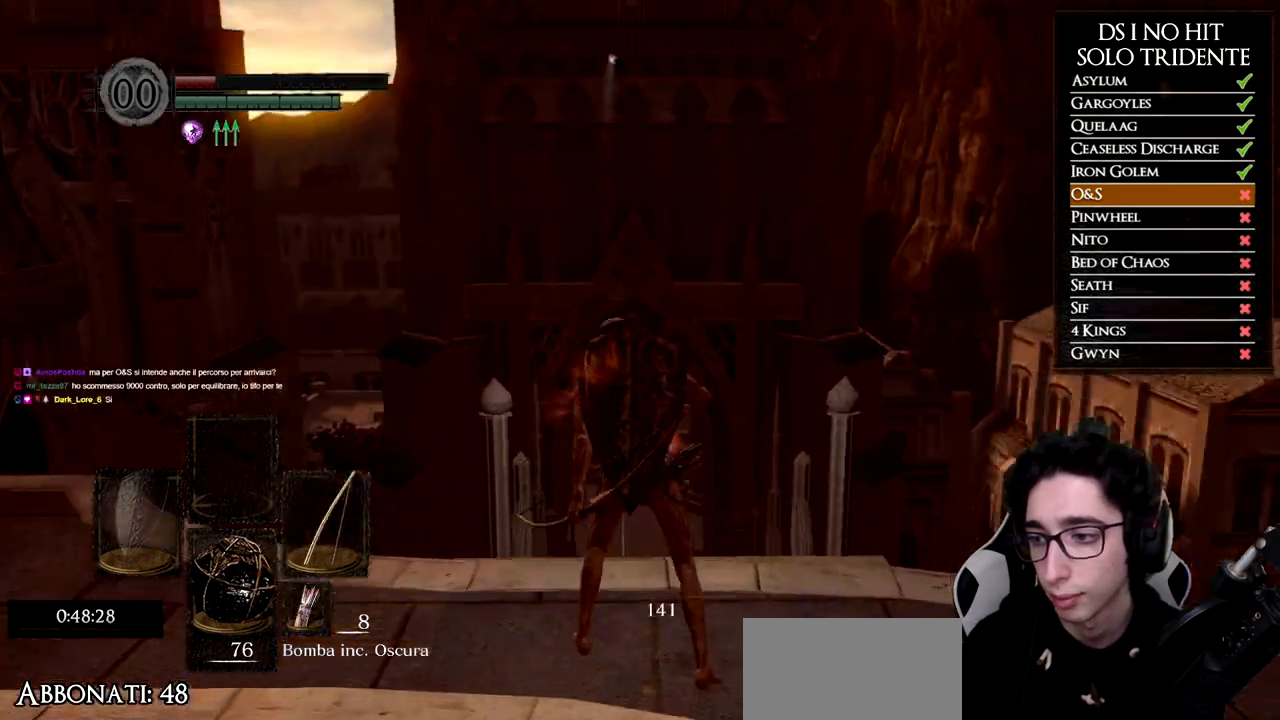
{"buttons": [], "left_stick": "down", "right_stick": "center", "events": [[50, "right_stick", "center"], [200, "right_stick", "down"], [417, "right_stick", "center"]]}
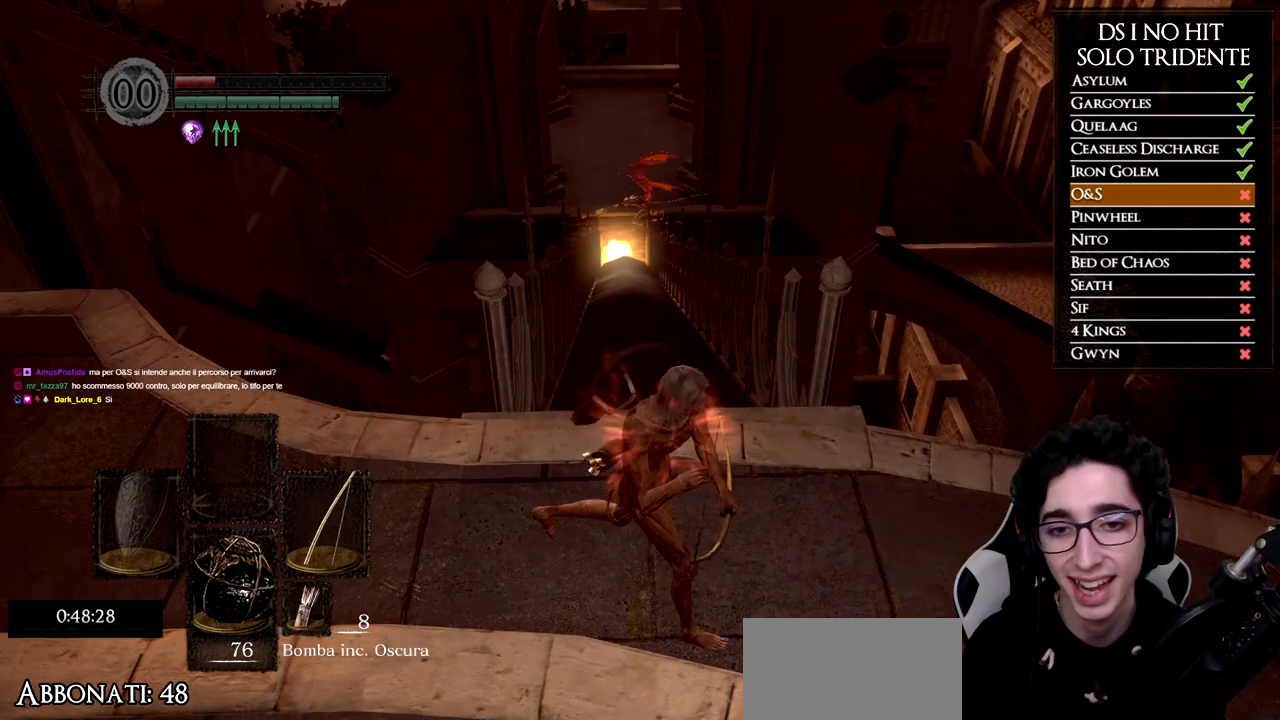
{"buttons": [], "left_stick": "center", "right_stick": "center", "events": [[66, "right_stick", "down"], [217, "right_stick", "center"], [233, "left_stick", "center"]]}
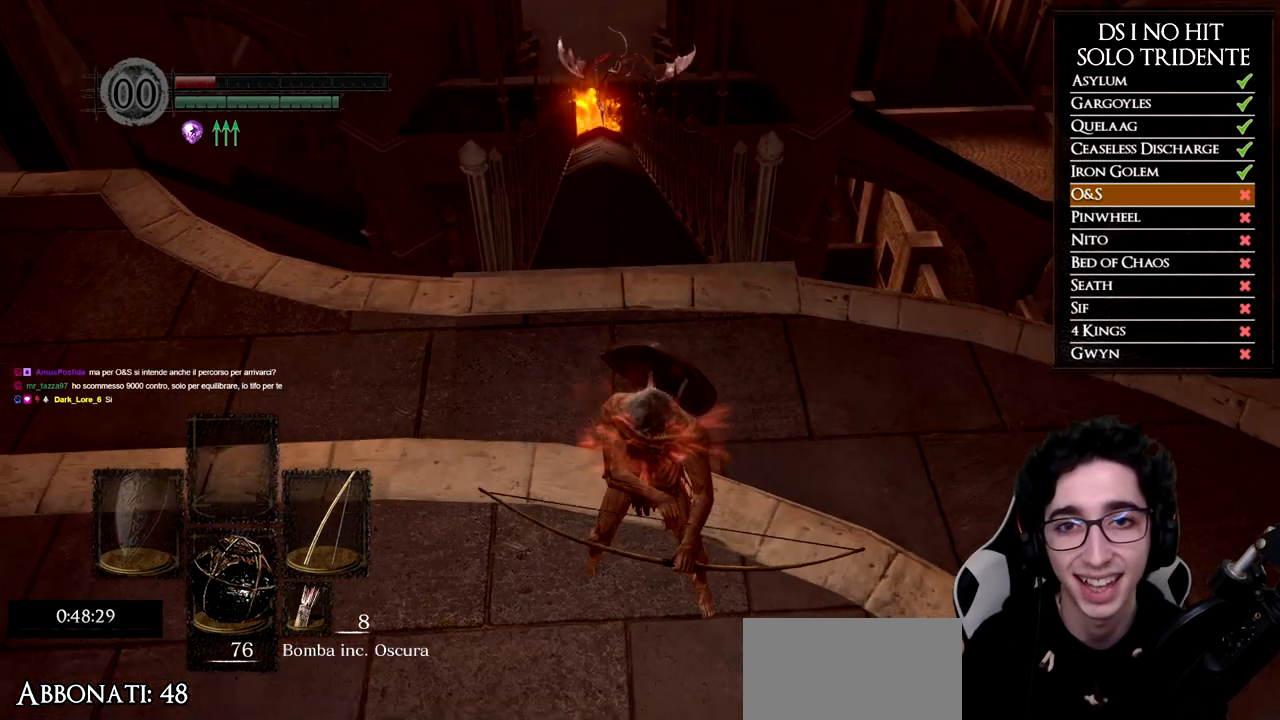
{"buttons": [], "left_stick": "left", "right_stick": "center", "events": [[351, "left_stick", "left"]]}
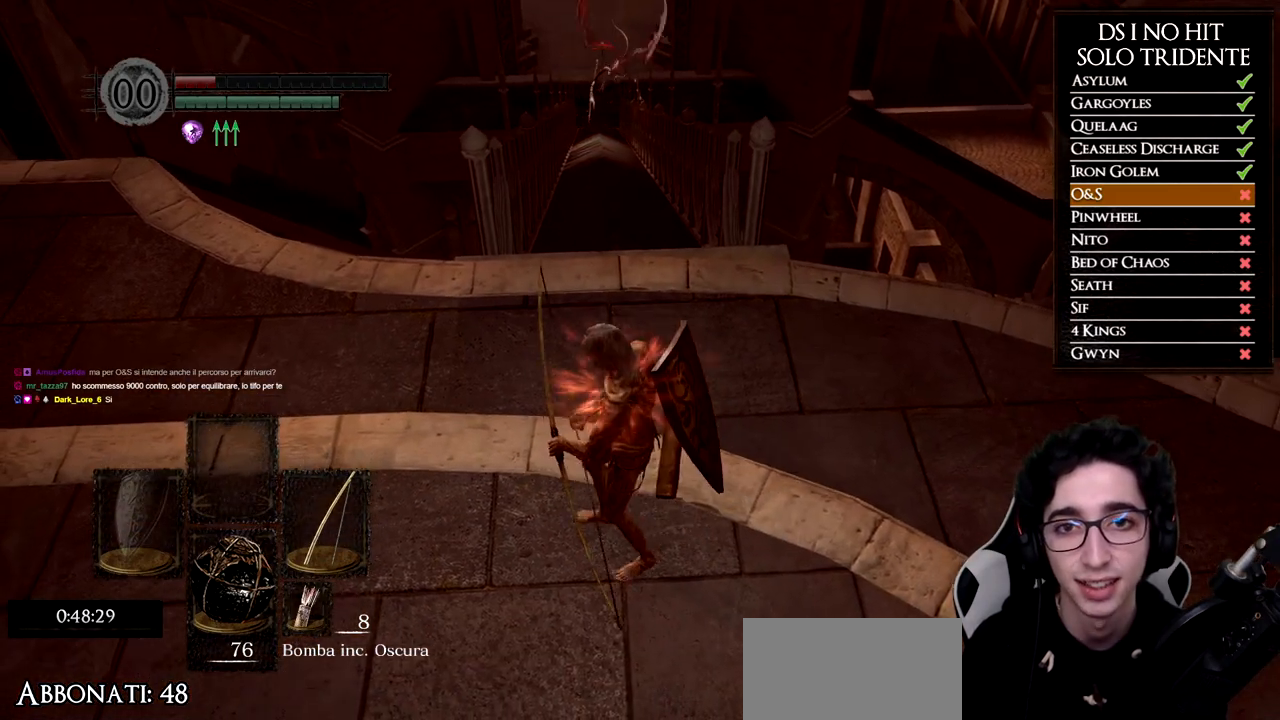
{"buttons": [], "left_stick": "center", "right_stick": "center", "events": [[33, "left_stick", "center"], [250, "left_stick", "up"], [417, "left_stick", "center"]]}
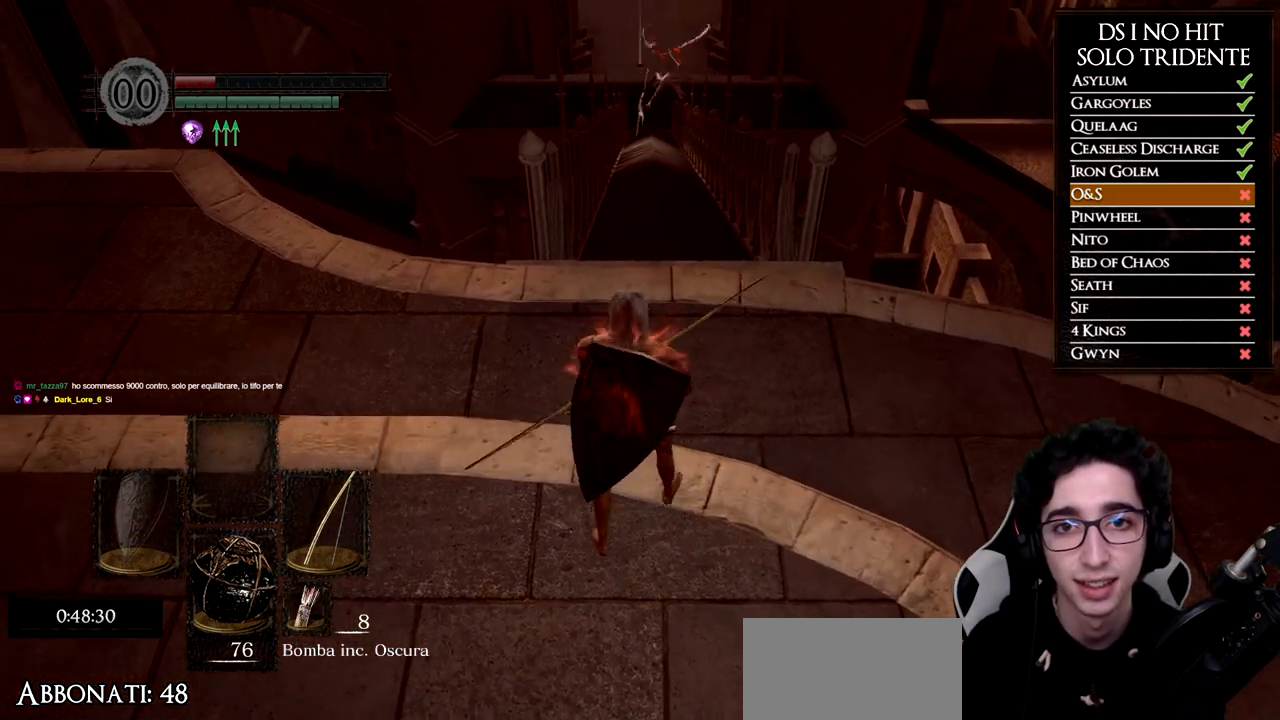
{"buttons": [], "left_stick": "center", "right_stick": "center", "events": []}
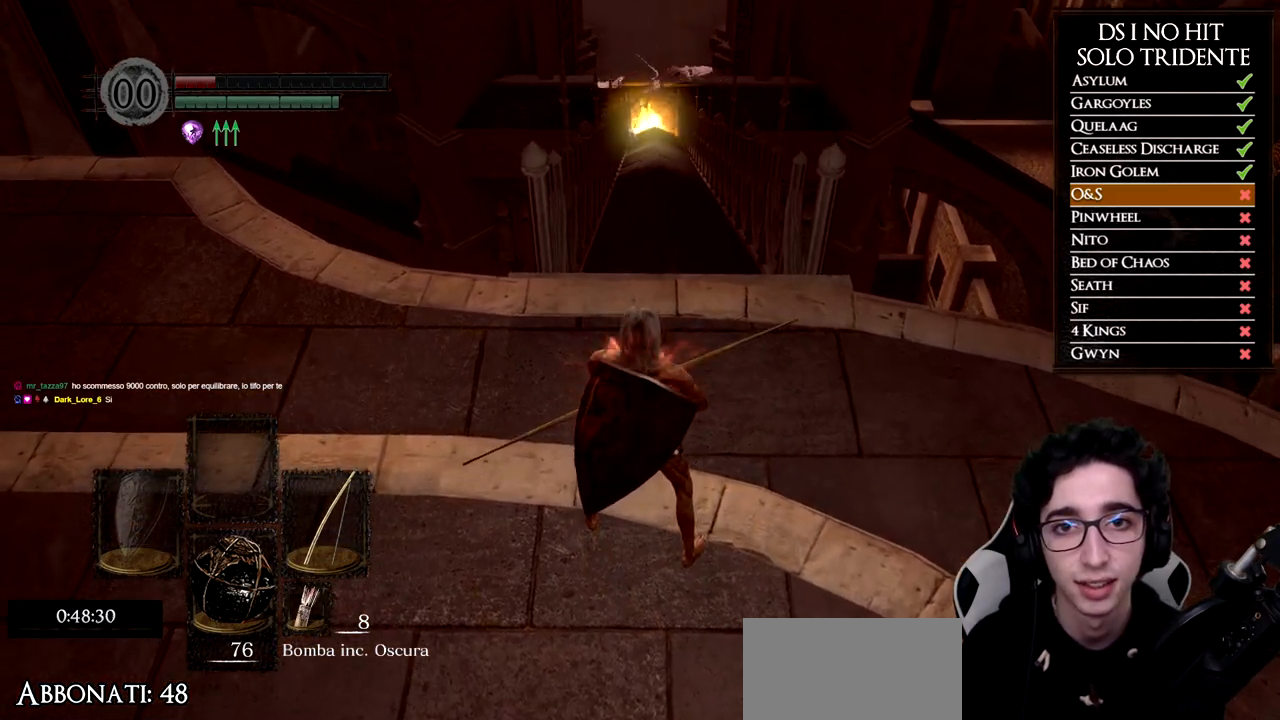
{"buttons": [], "left_stick": "center", "right_stick": "center", "events": [[317, "right_stick", "up"], [450, "right_stick", "center"]]}
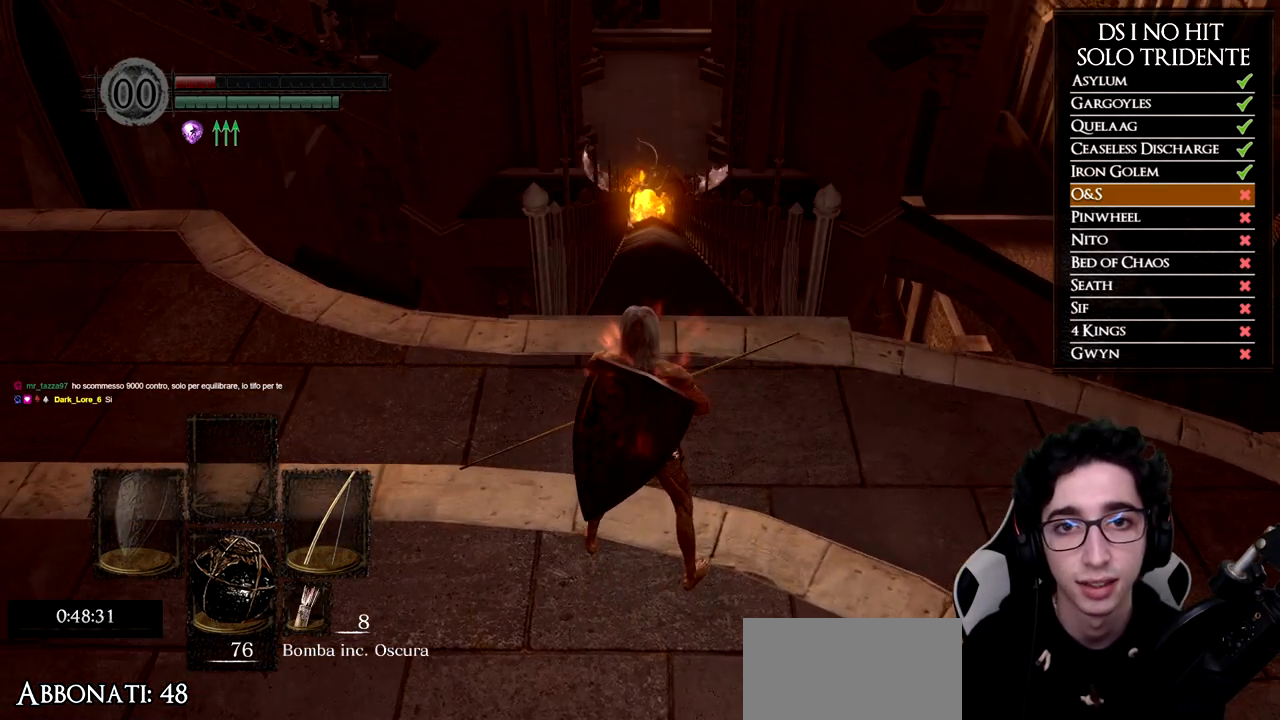
{"buttons": [], "left_stick": "up", "right_stick": "center", "events": [[33, "left_stick", "up"], [100, "left_stick", "center"], [133, "right_stick", "up"], [300, "right_stick", "center"], [500, "left_stick", "up"]]}